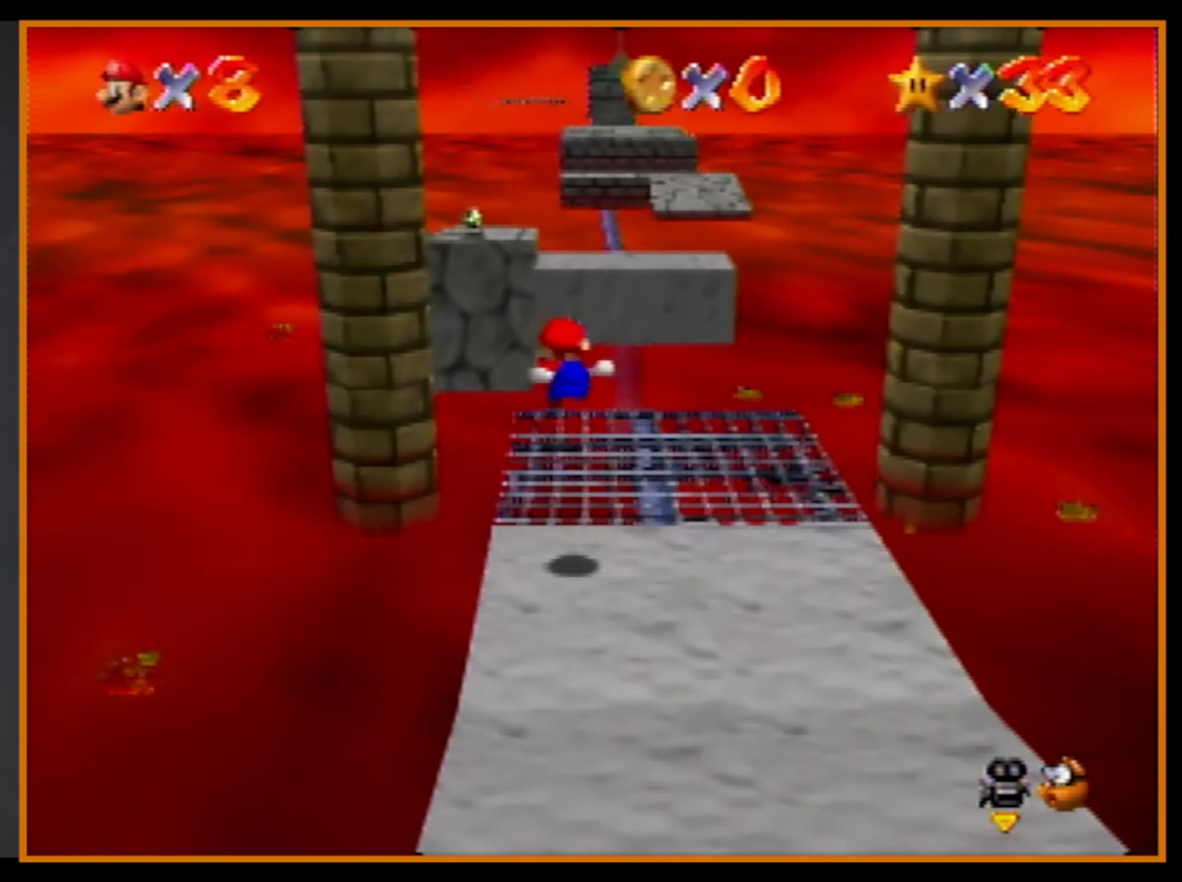
Gameplay with a controller (Nintendo layout); each line is a JSON object with the inputs held at the frame after it. "events" lists button and stick changes between this image and that frame as [ms after this image, input, new state], when the widget could be followed in between. Not read: L1 L3 R3.
{"buttons": ["Z"], "left_stick": "up", "events": [[367, "A", "down"], [500, "A", "up"]]}
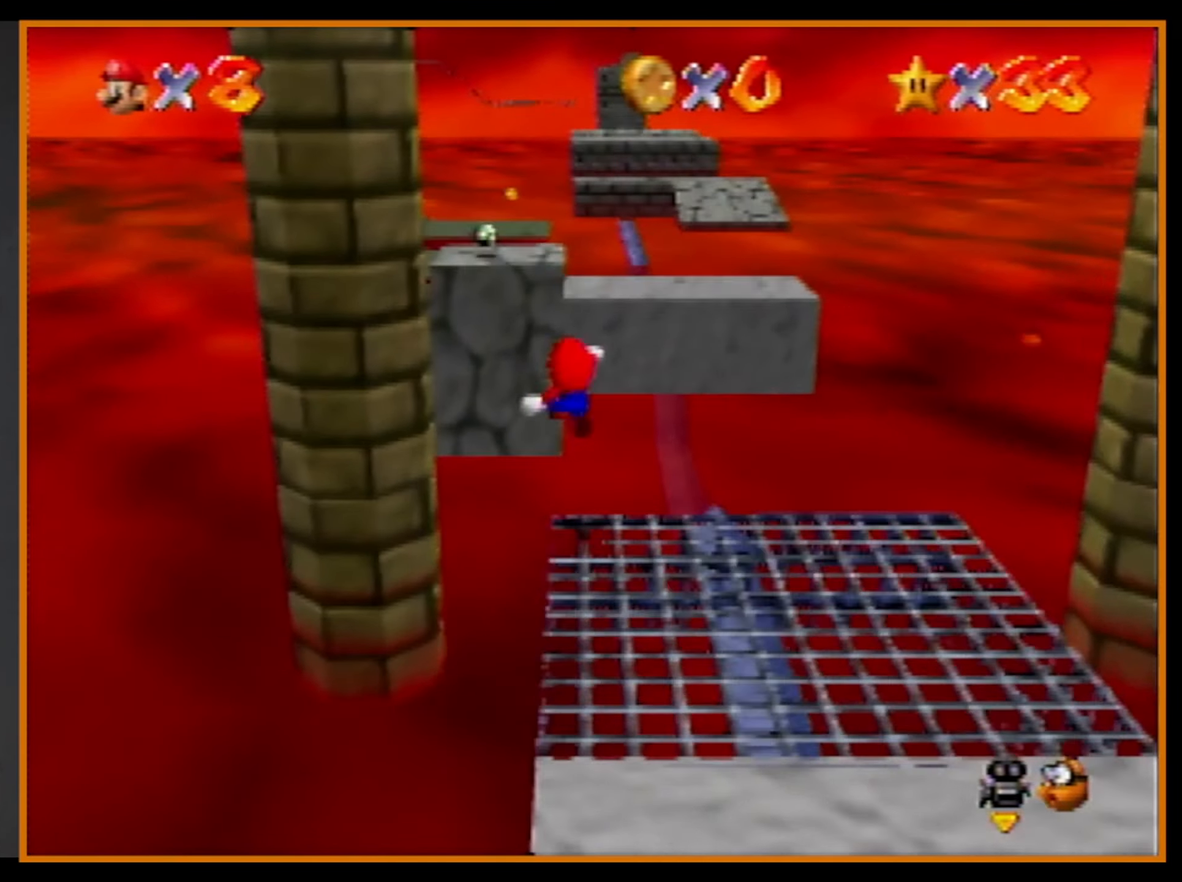
{"buttons": ["Z"], "left_stick": "up", "events": []}
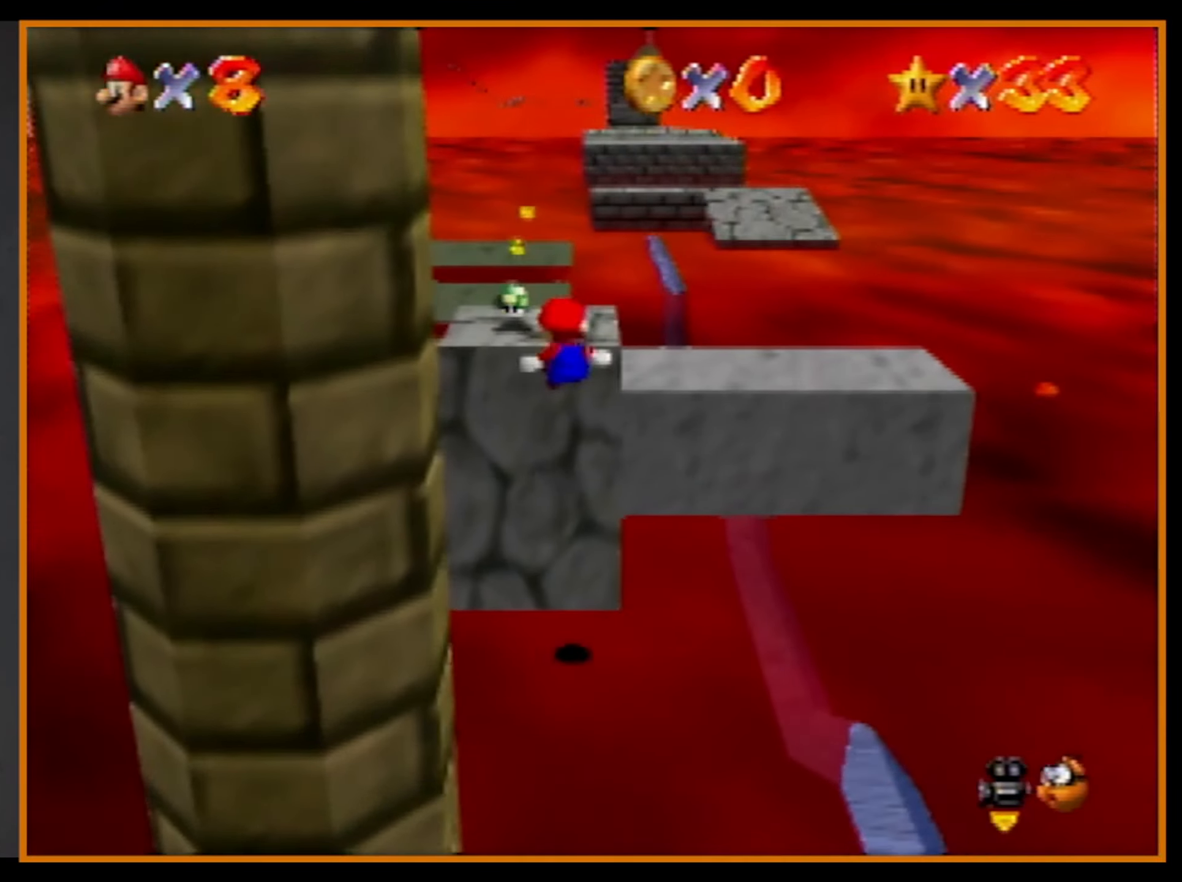
{"buttons": ["A", "B"], "left_stick": "up", "events": [[167, "Z", "up"], [467, "A", "down"], [467, "B", "down"]]}
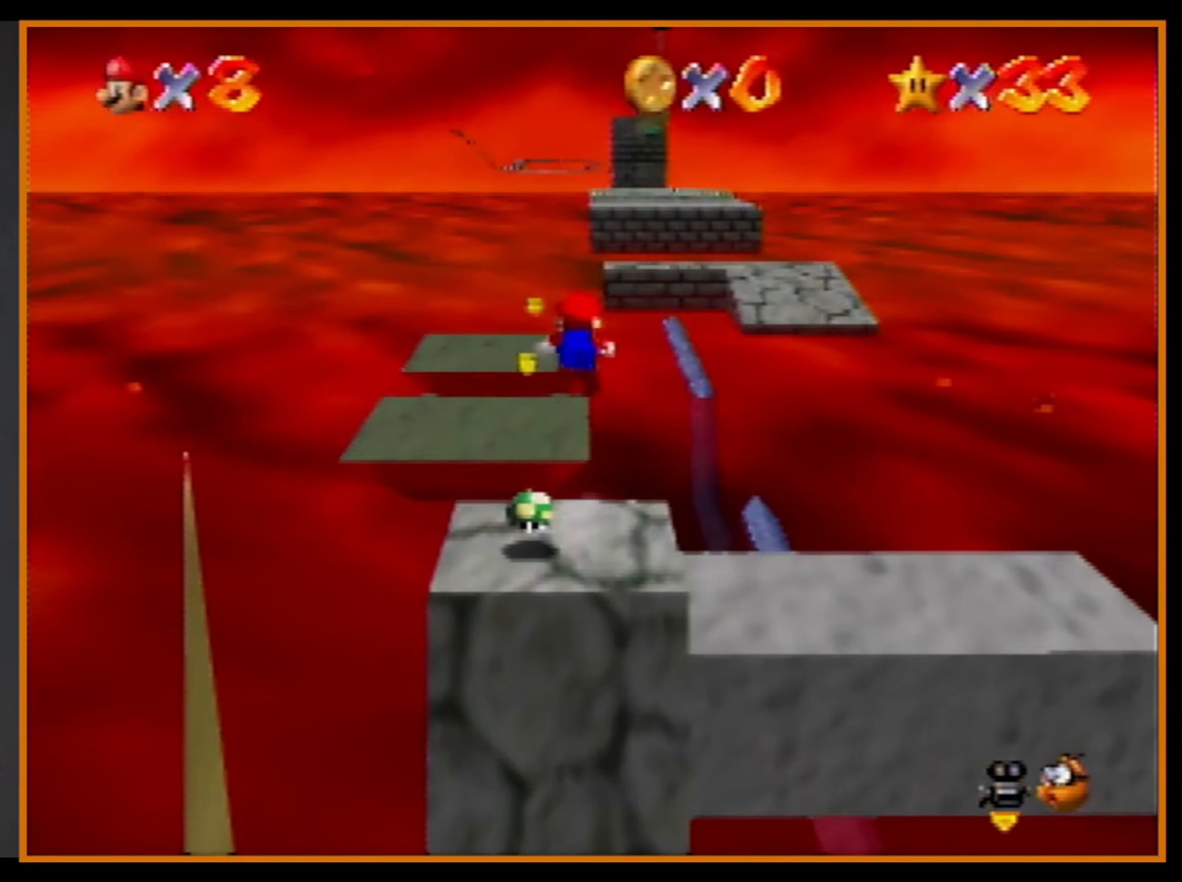
{"buttons": [], "left_stick": "up", "events": [[133, "A", "up"], [133, "B", "up"]]}
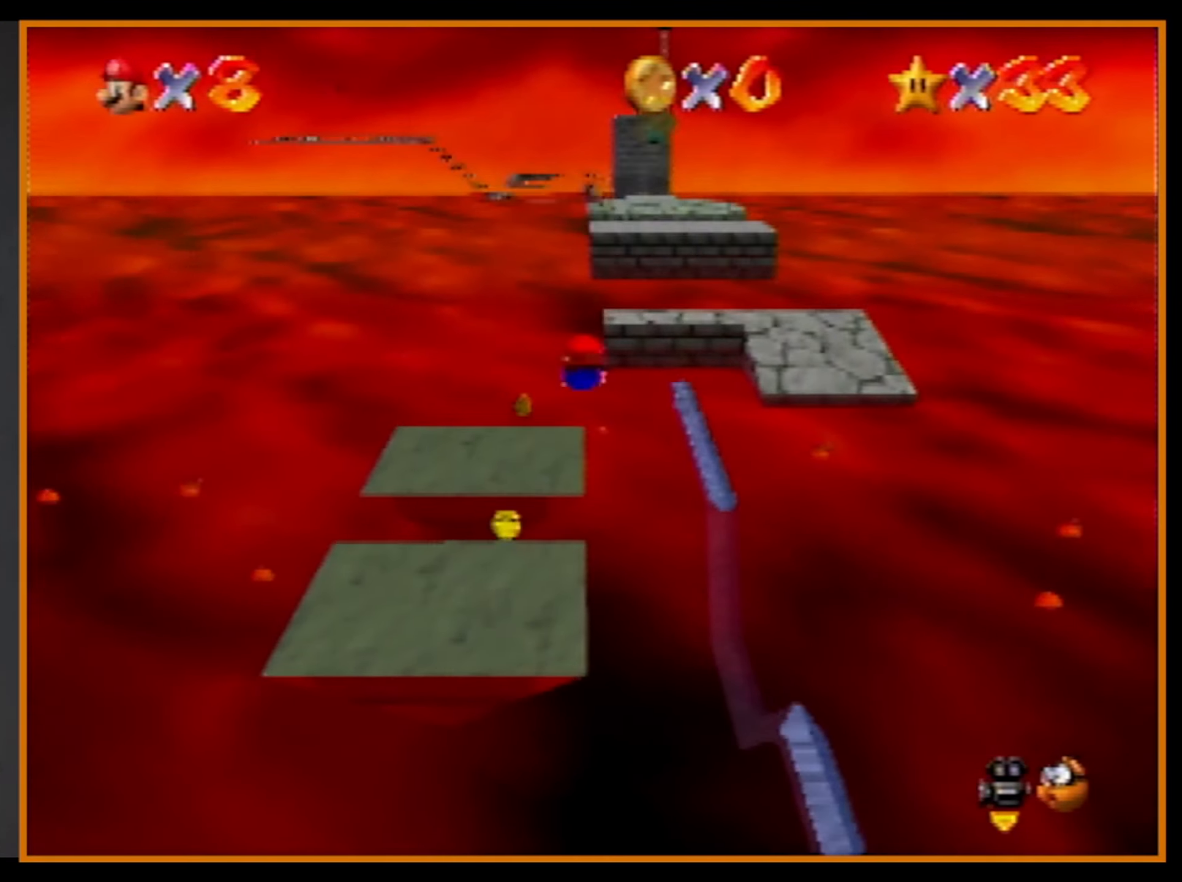
{"buttons": [], "left_stick": "up", "events": []}
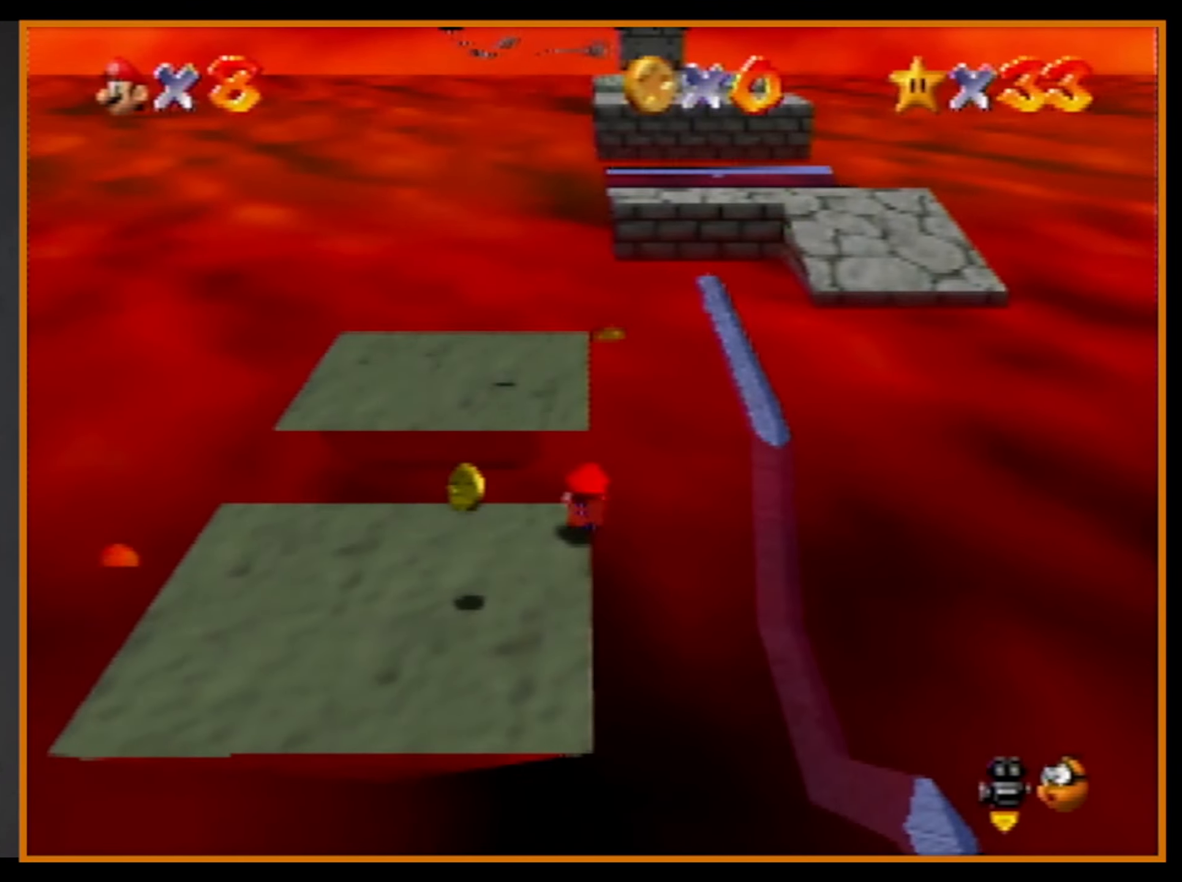
{"buttons": [], "left_stick": "up", "events": [[33, "A", "down"], [33, "B", "down"], [67, "B", "up"], [200, "A", "up"]]}
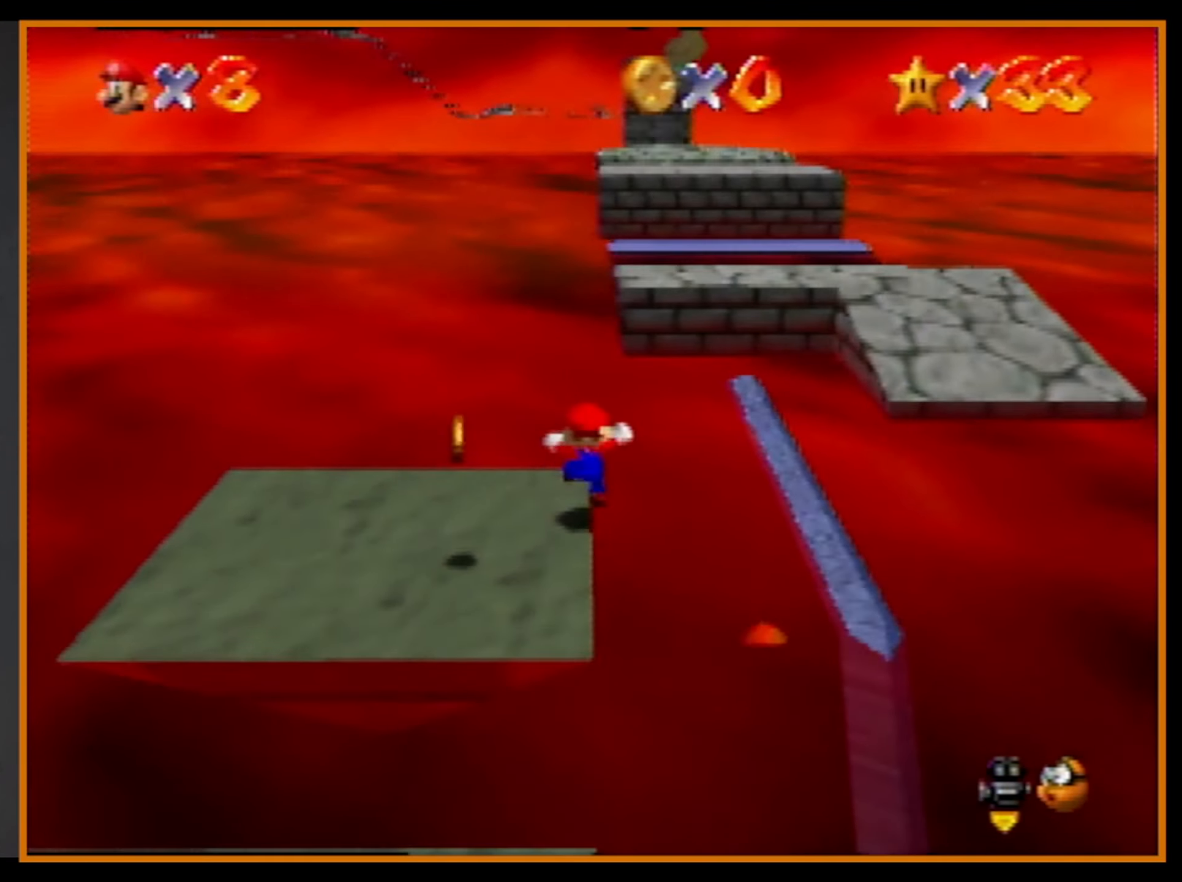
{"buttons": [], "left_stick": "up-right", "events": [[100, "Z", "down"], [167, "A", "down"], [200, "A", "up"], [300, "C_UP", "down"], [400, "C_UP", "up"], [400, "Z", "up"], [400, "left_stick", "up-right"]]}
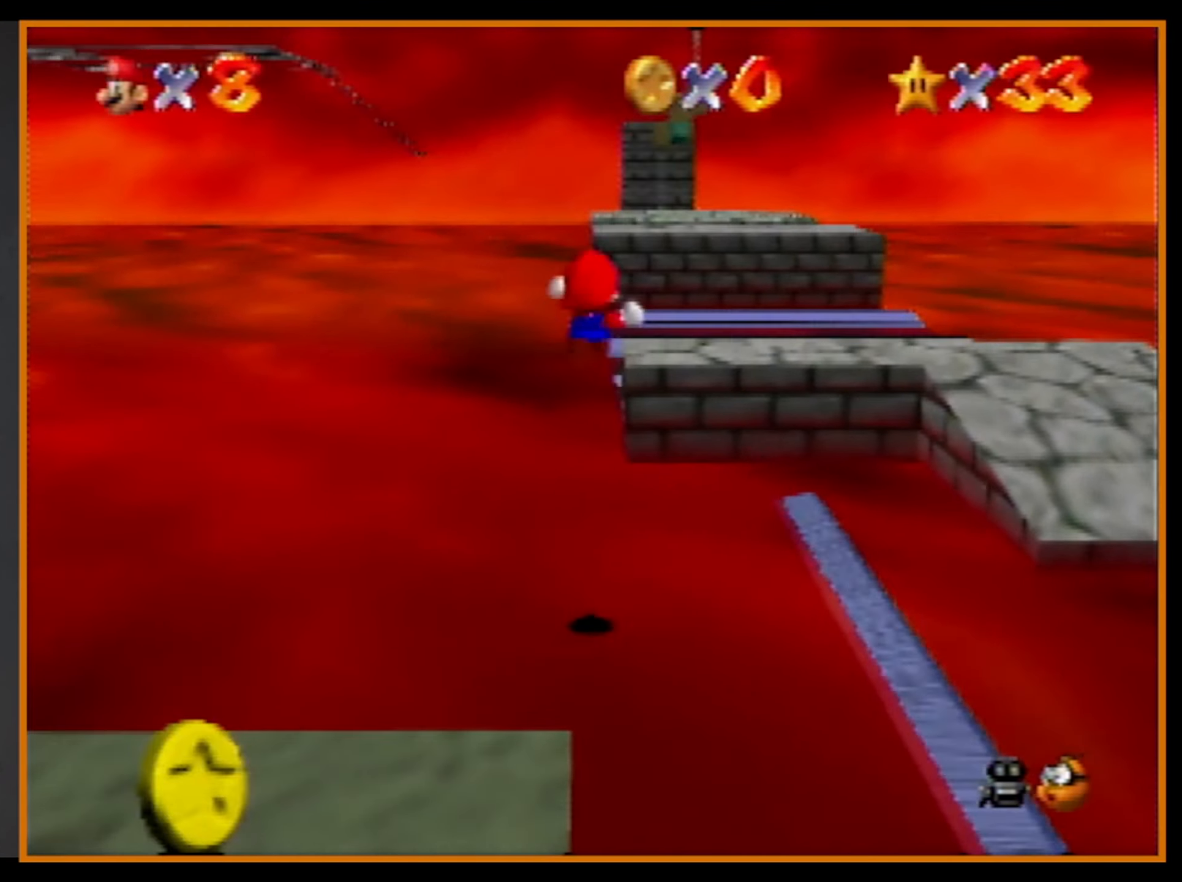
{"buttons": [], "left_stick": "up-right", "events": []}
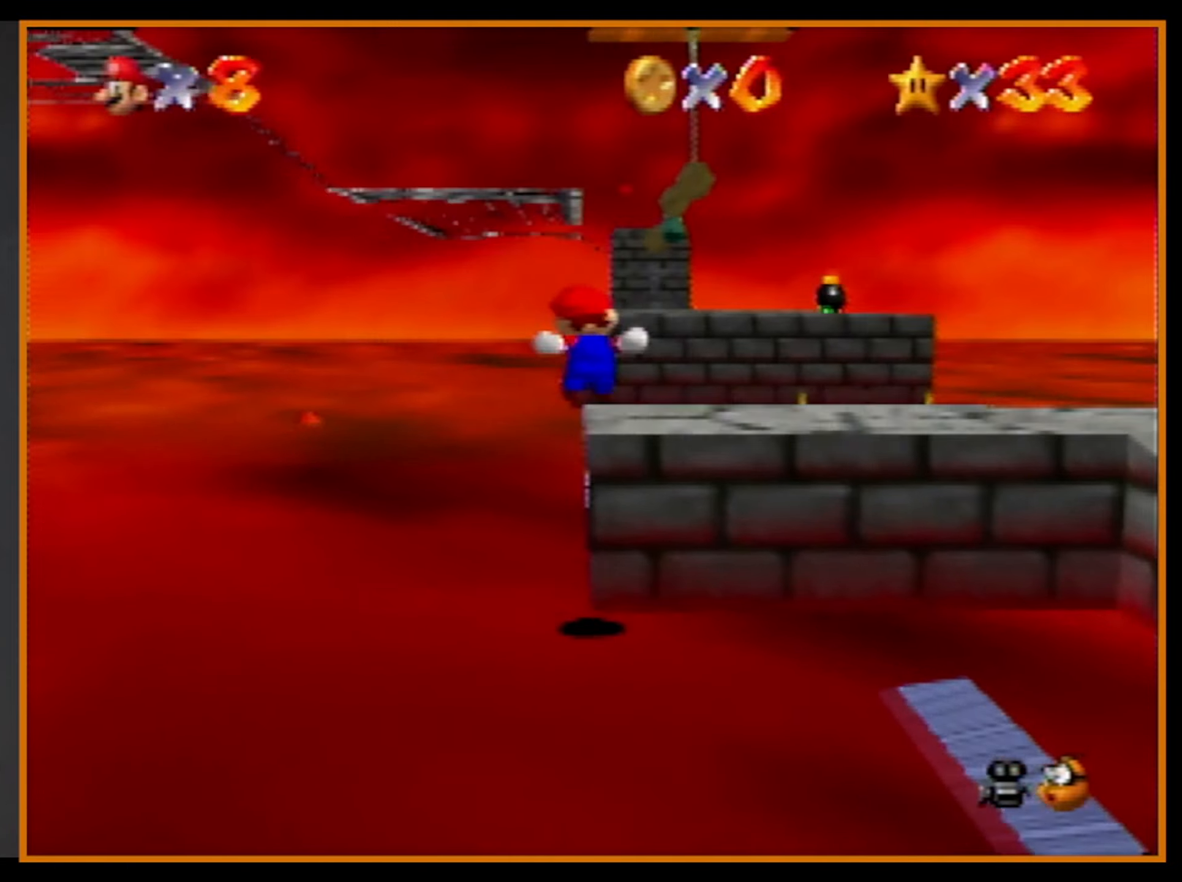
{"buttons": ["C_RIGHT"], "left_stick": "up", "events": [[66, "left_stick", "up"], [466, "C_RIGHT", "down"]]}
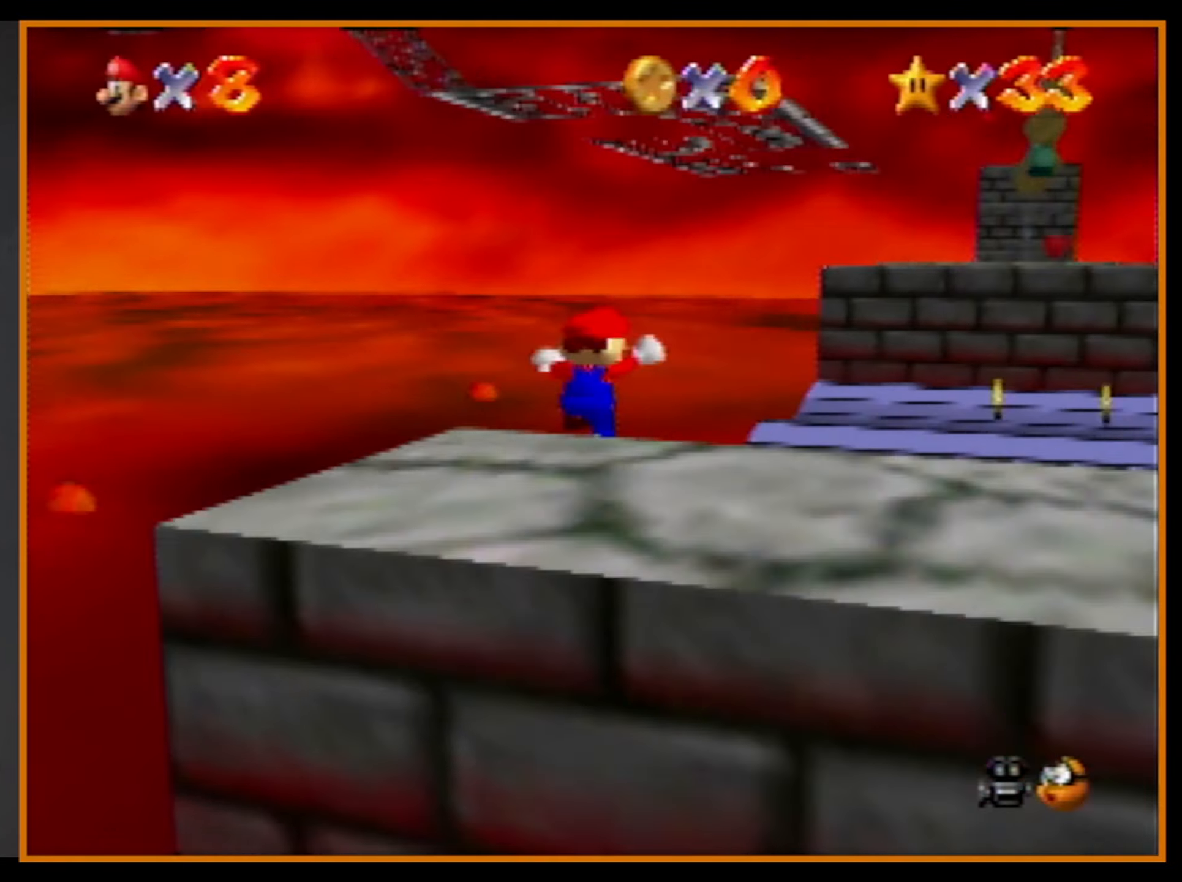
{"buttons": ["A"], "left_stick": "up", "events": [[100, "C_RIGHT", "up"], [200, "A", "down"]]}
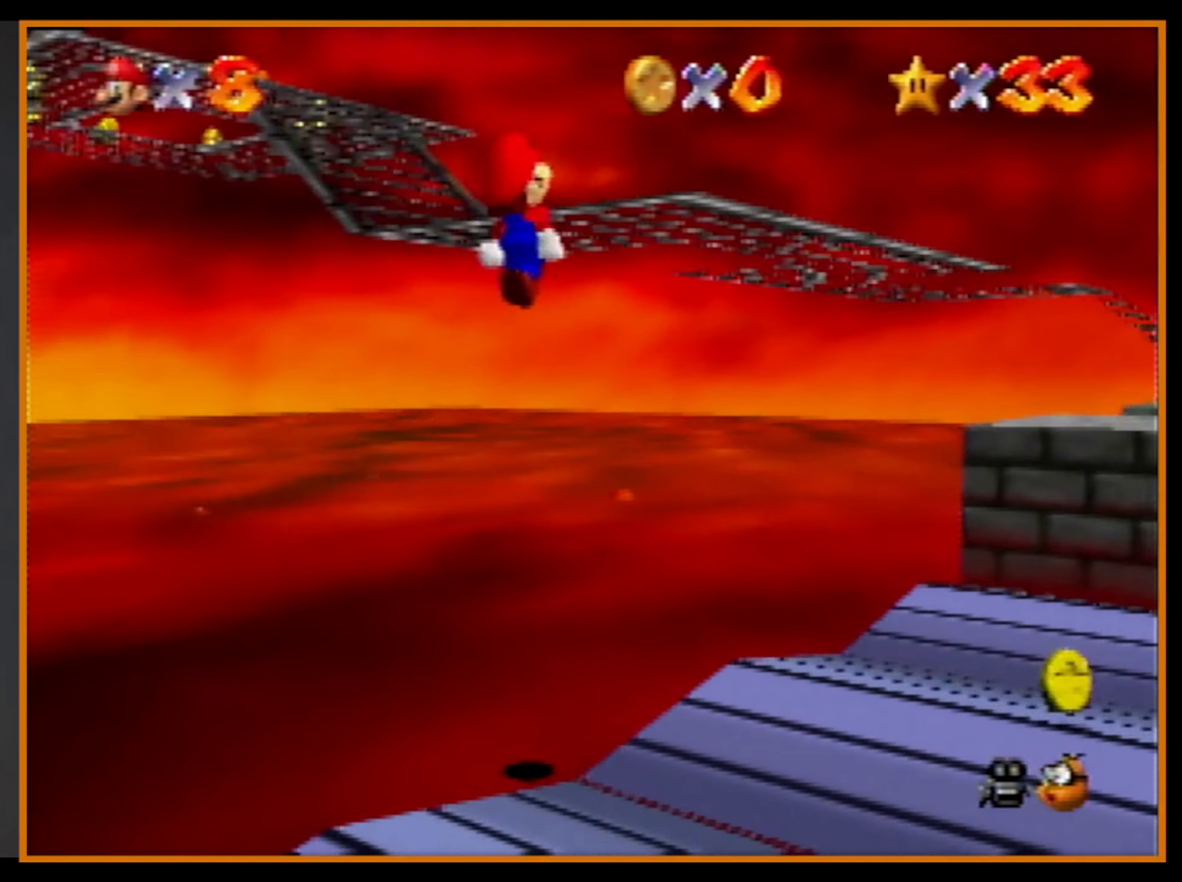
{"buttons": [], "left_stick": "up-left", "events": [[366, "A", "up"], [366, "left_stick", "up-left"]]}
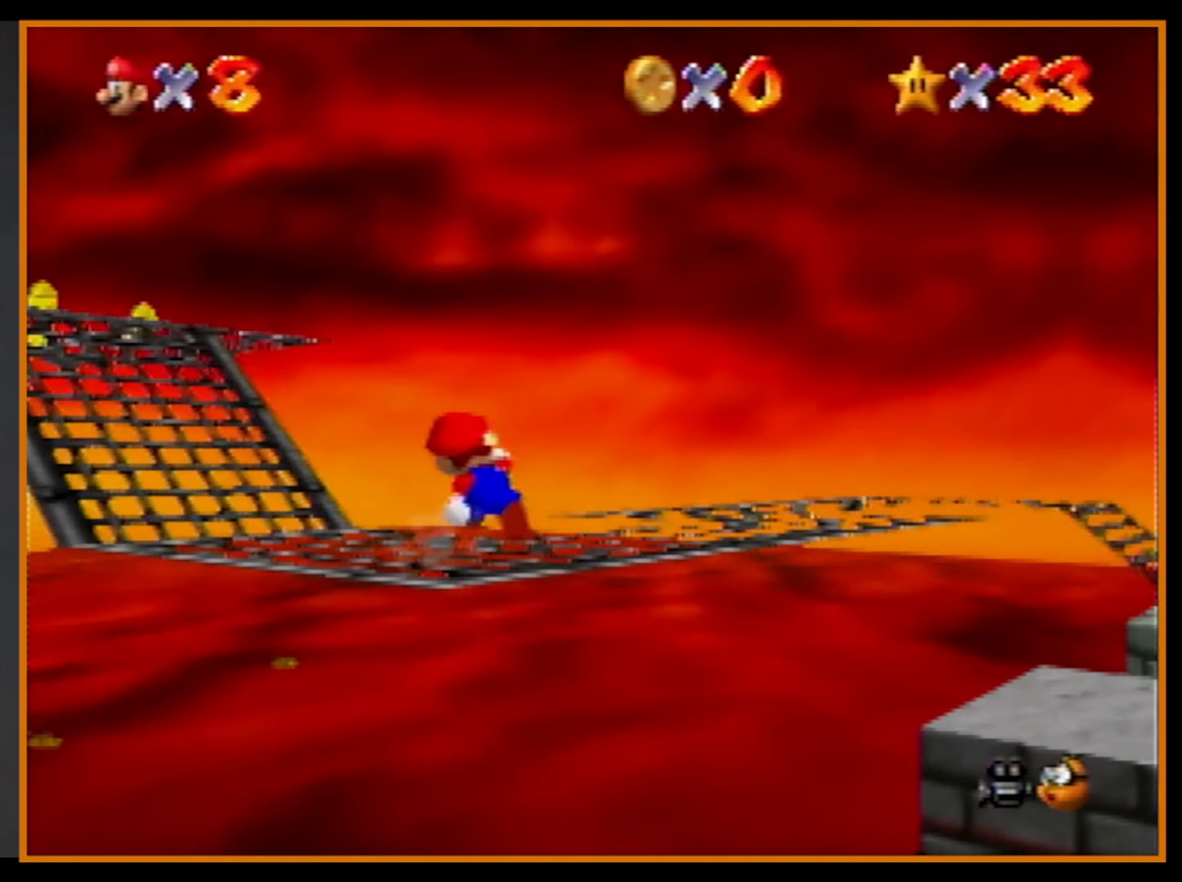
{"buttons": [], "left_stick": "up-left", "events": [[233, "A", "down"], [333, "B", "down"], [400, "A", "up"], [433, "B", "up"]]}
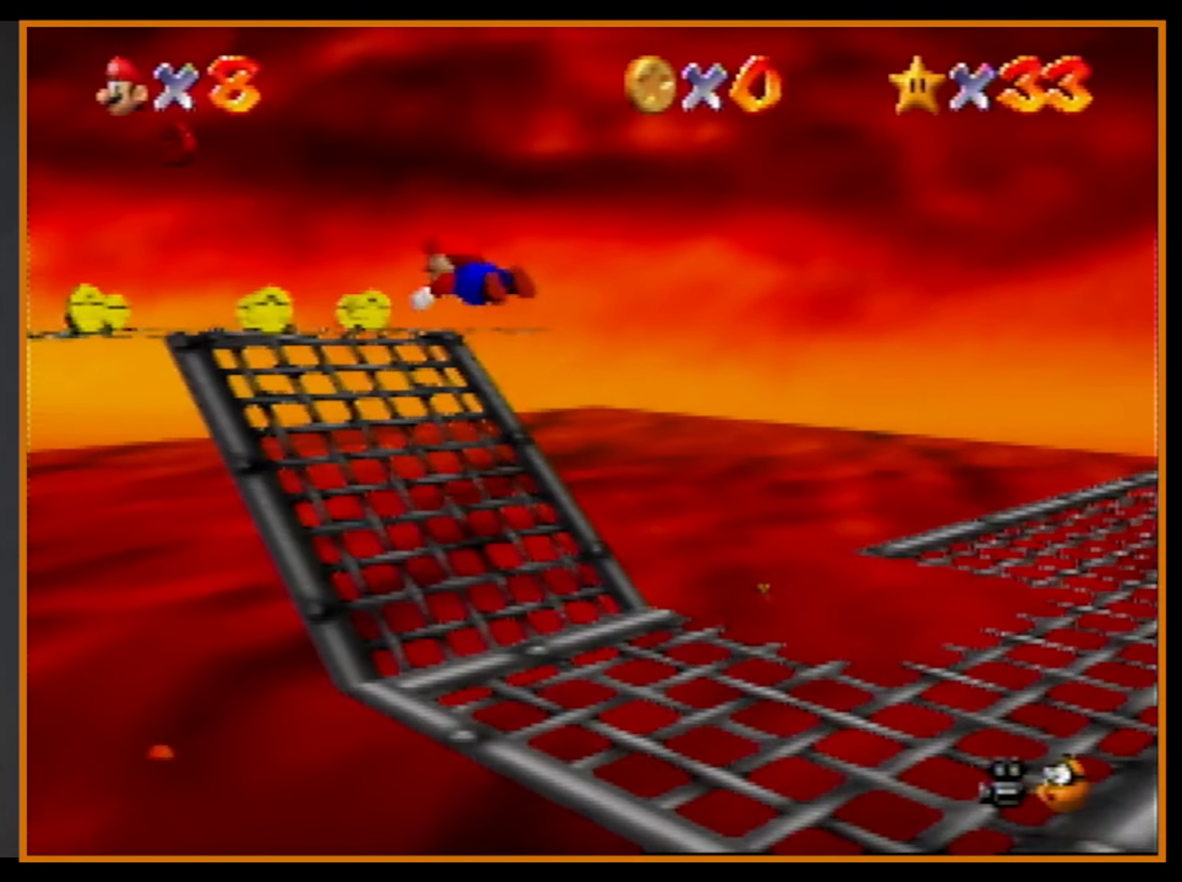
{"buttons": ["C_LEFT"], "left_stick": "center", "events": [[300, "A", "down"], [300, "B", "down"], [300, "left_stick", "center"], [333, "B", "up"], [400, "A", "up"], [433, "C_LEFT", "down"]]}
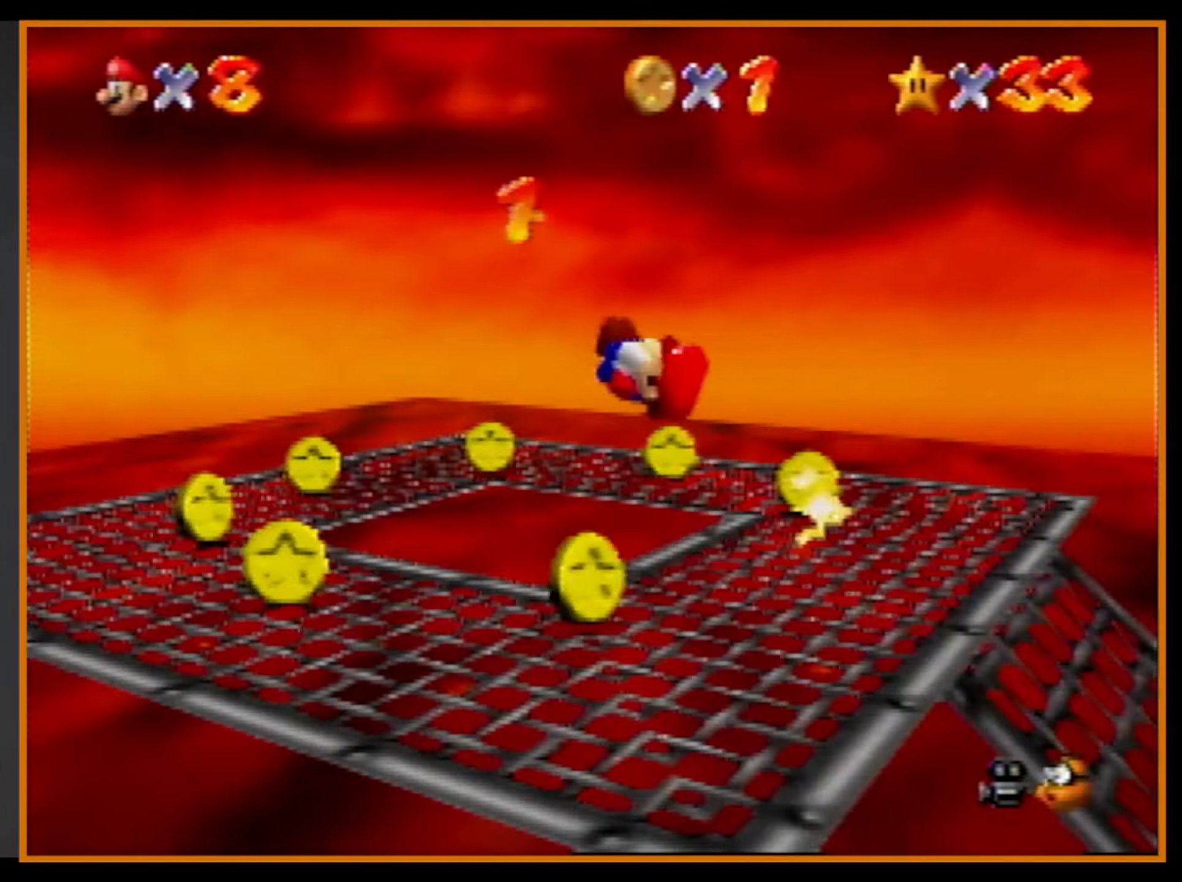
{"buttons": [], "left_stick": "up-right", "events": [[66, "left_stick", "left"], [100, "C_LEFT", "up"], [266, "left_stick", "up-left"], [466, "left_stick", "up-right"]]}
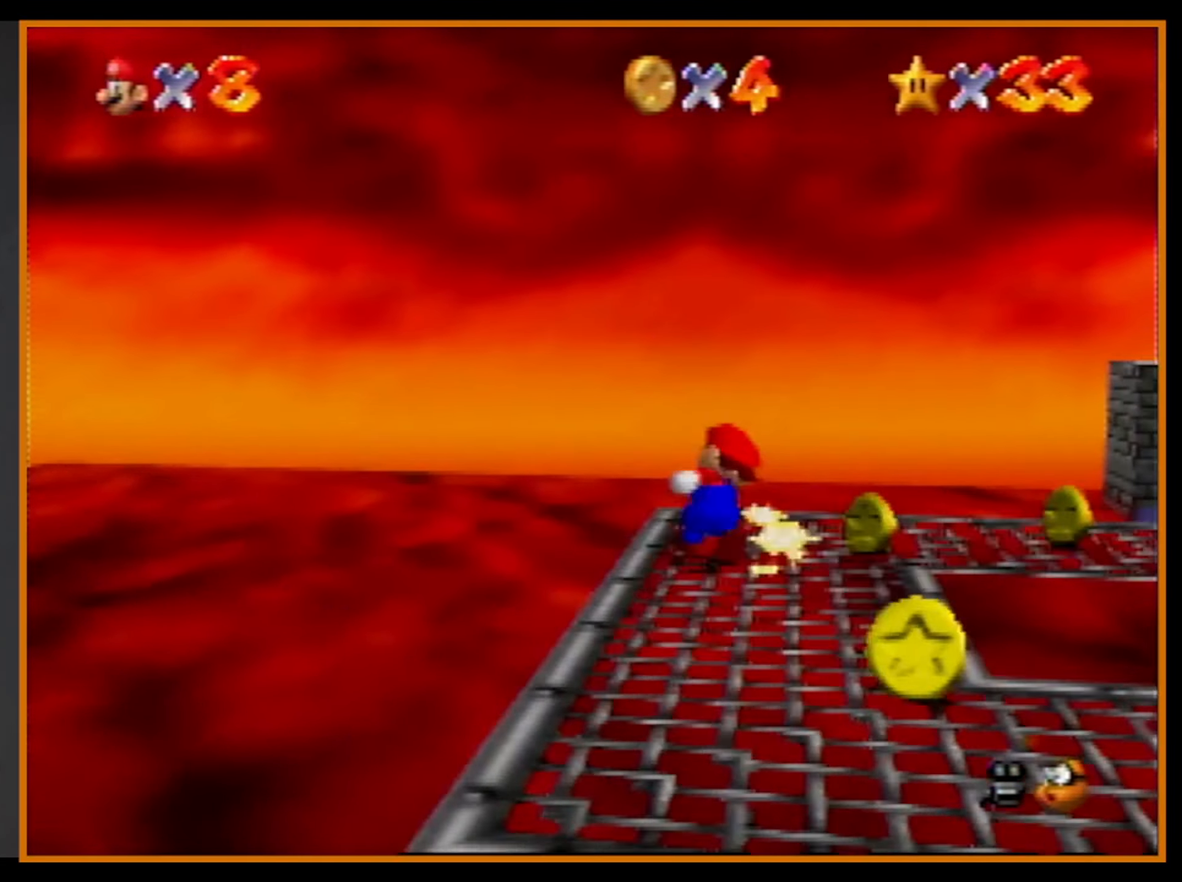
{"buttons": ["Z"], "left_stick": "up-right", "events": [[266, "Z", "down"], [300, "A", "down"], [366, "A", "up"]]}
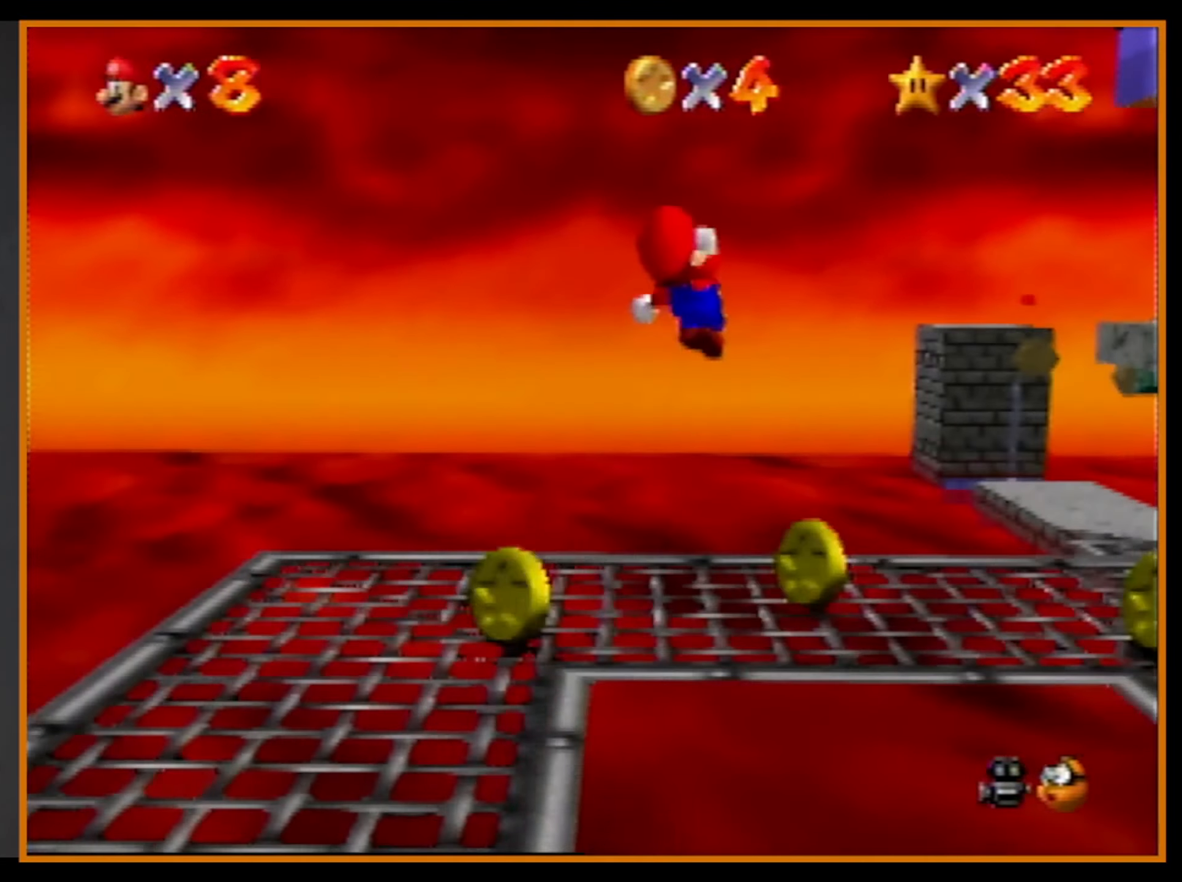
{"buttons": ["Z"], "left_stick": "up-right", "events": []}
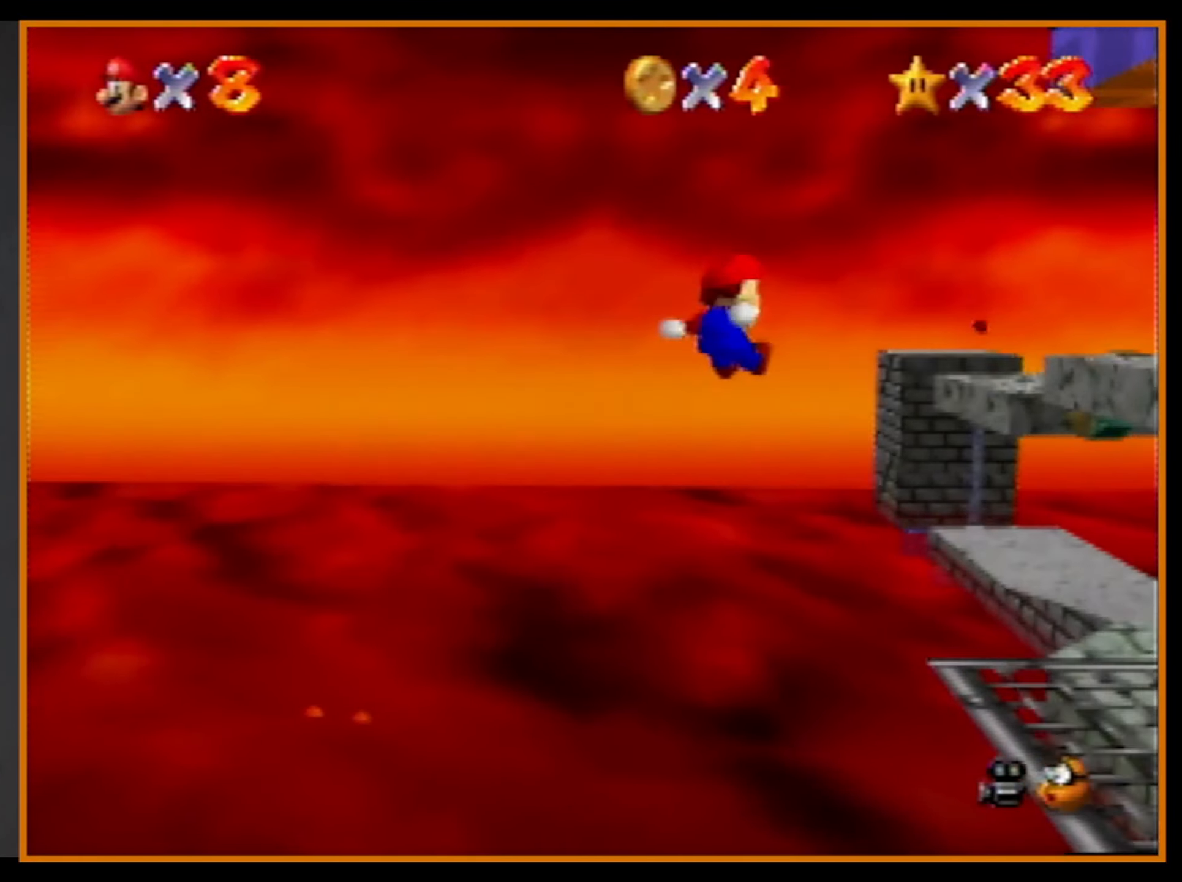
{"buttons": ["Z"], "left_stick": "up-right", "events": [[33, "left_stick", "right"], [500, "left_stick", "up-right"]]}
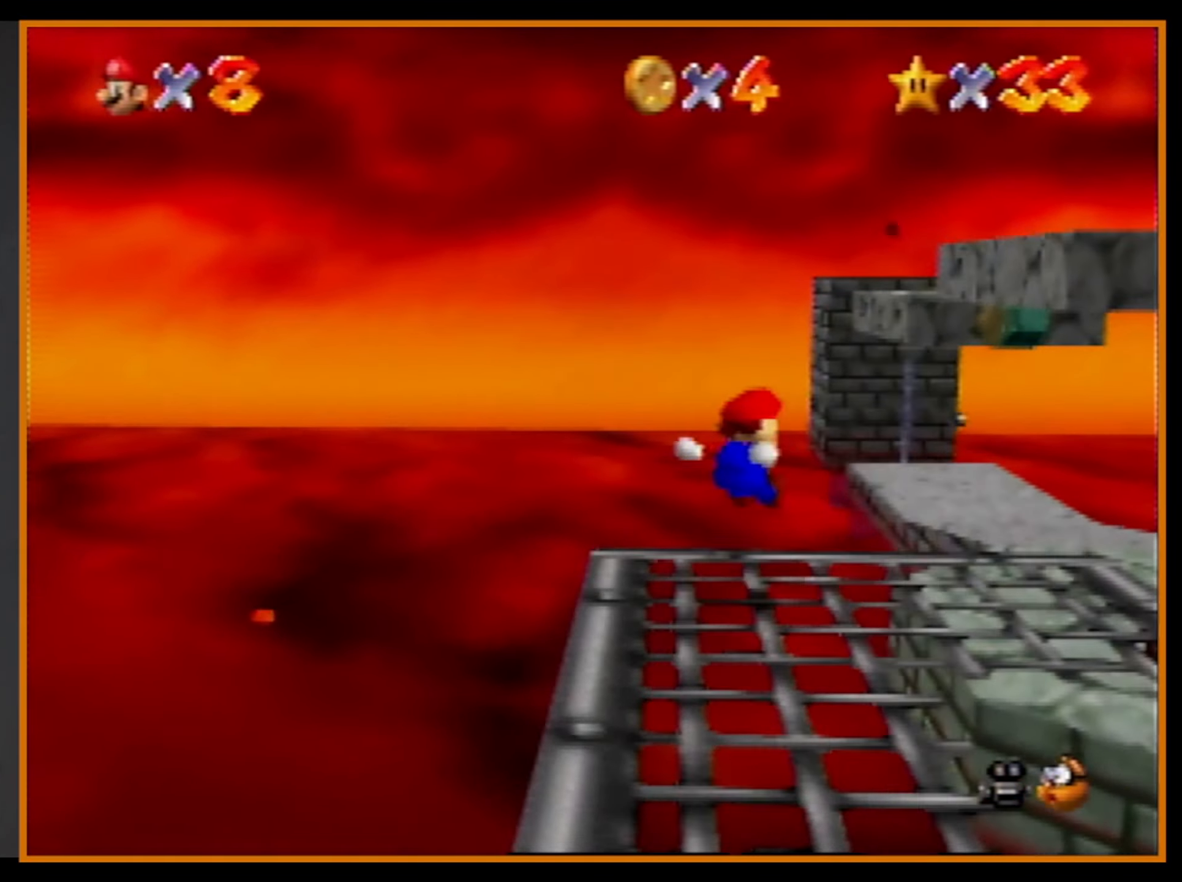
{"buttons": ["Z"], "left_stick": "up-right", "events": [[166, "A", "down"], [300, "A", "up"]]}
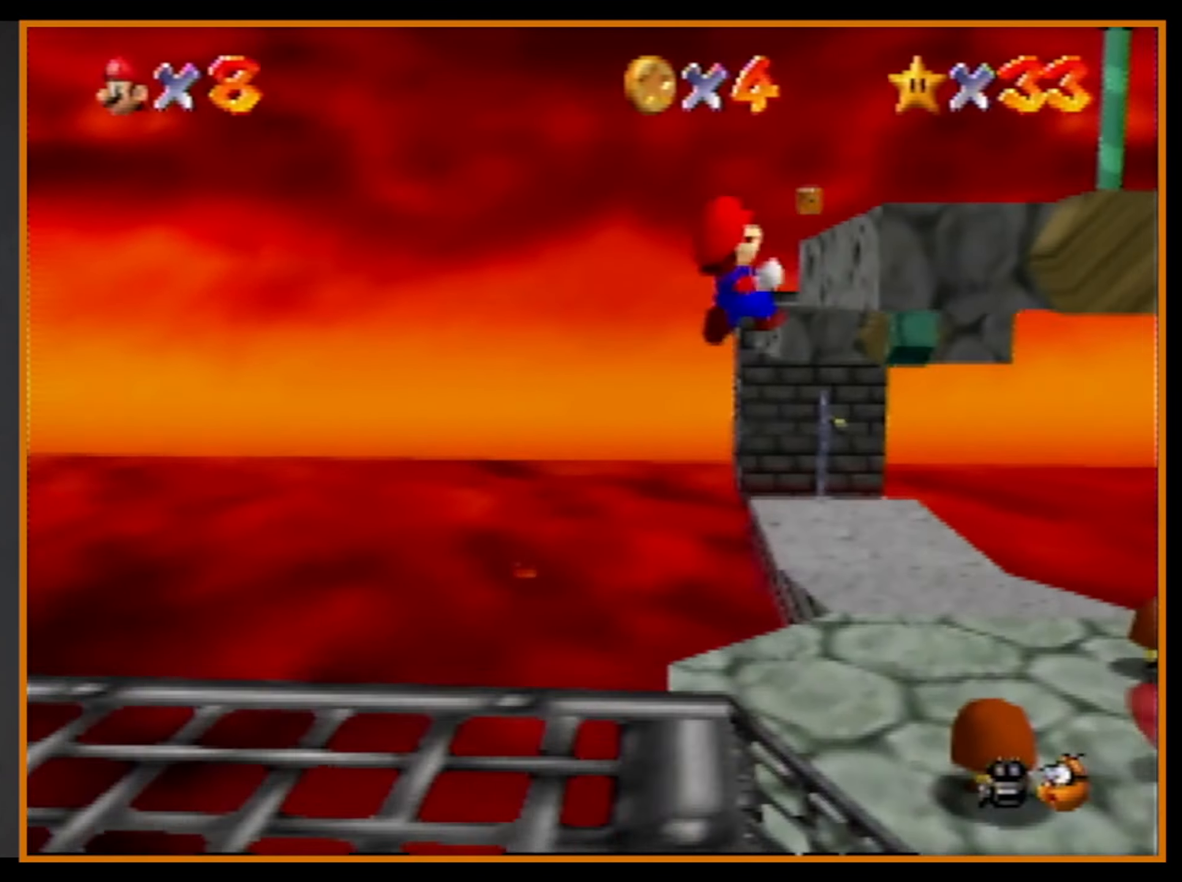
{"buttons": [], "left_stick": "up-left", "events": [[66, "left_stick", "up"], [100, "Z", "up"], [267, "left_stick", "up-left"]]}
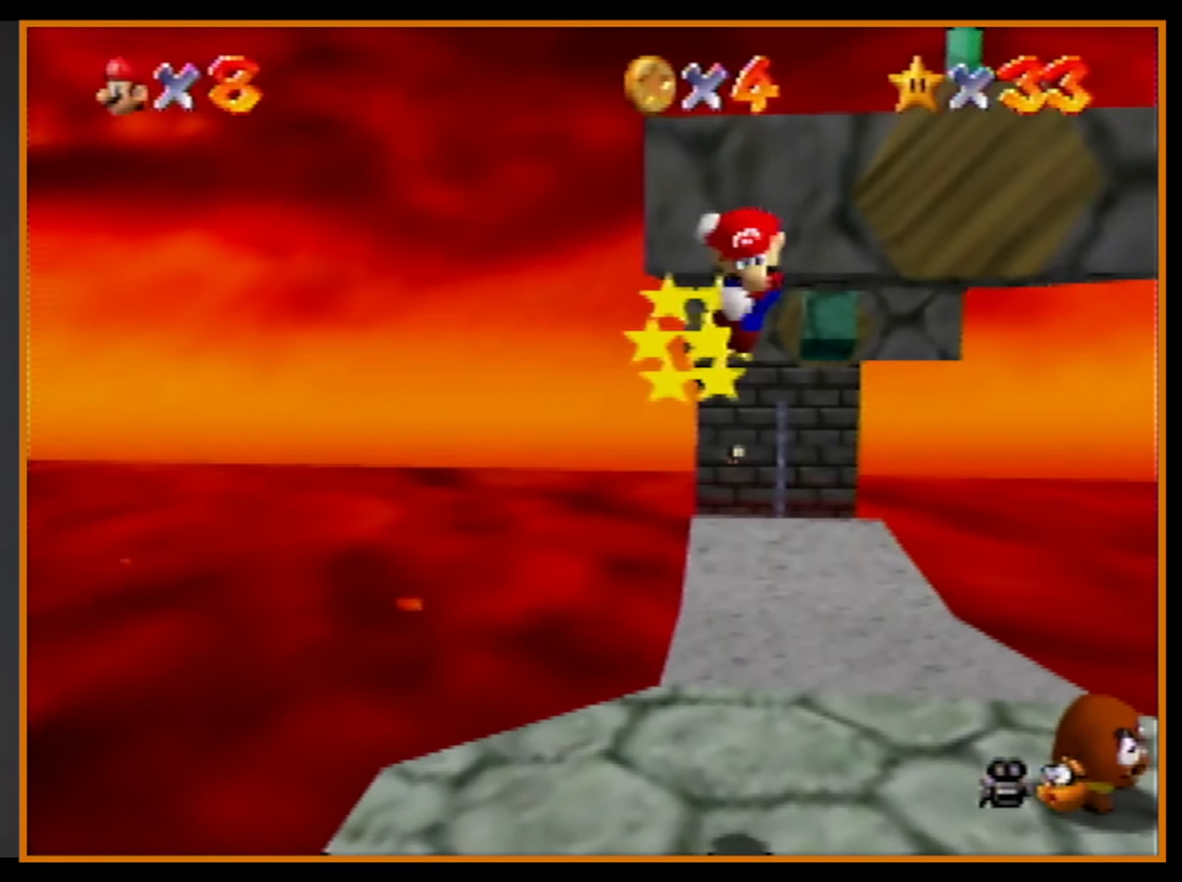
{"buttons": ["A"], "left_stick": "up", "events": [[34, "A", "down"], [300, "left_stick", "up"]]}
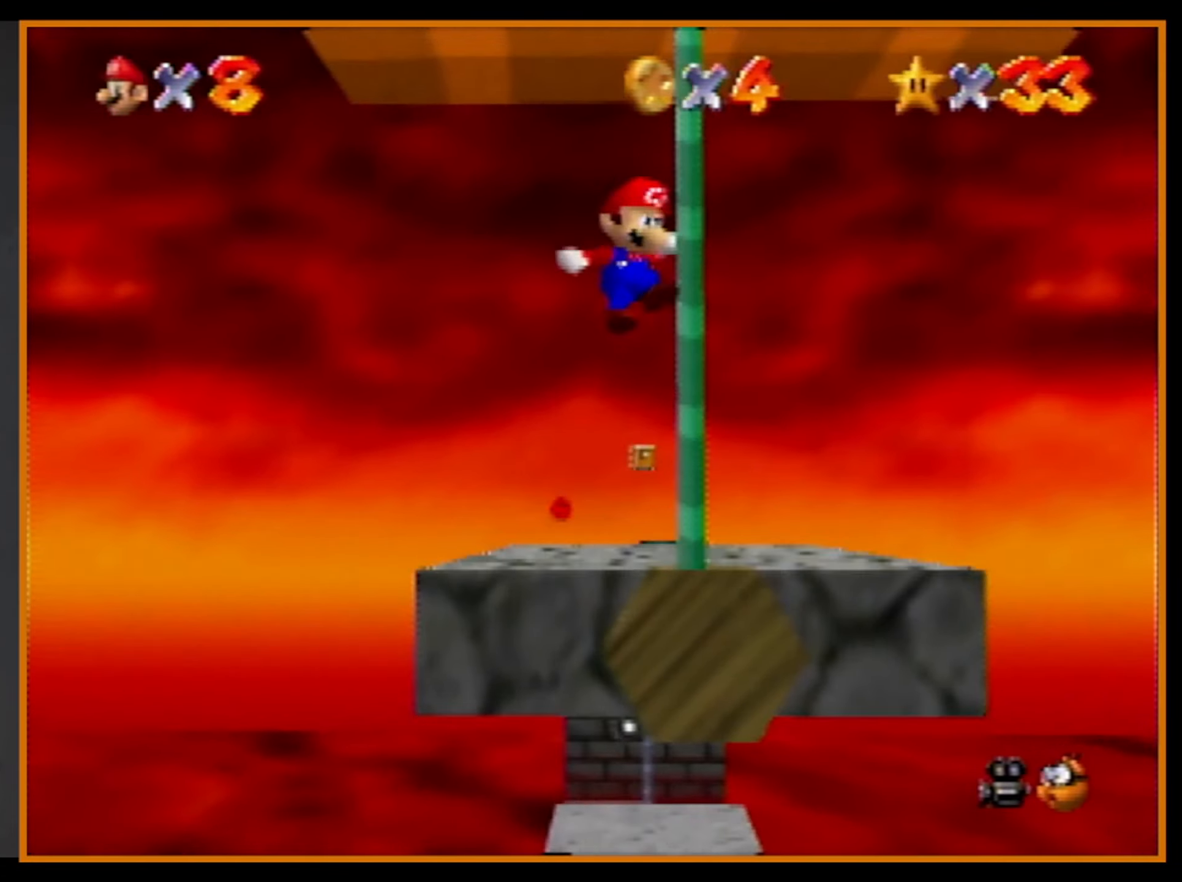
{"buttons": [], "left_stick": "up", "events": [[34, "A", "up"], [100, "C_DOWN", "down"], [100, "C_RIGHT", "down"], [267, "C_DOWN", "up"], [267, "C_RIGHT", "up"]]}
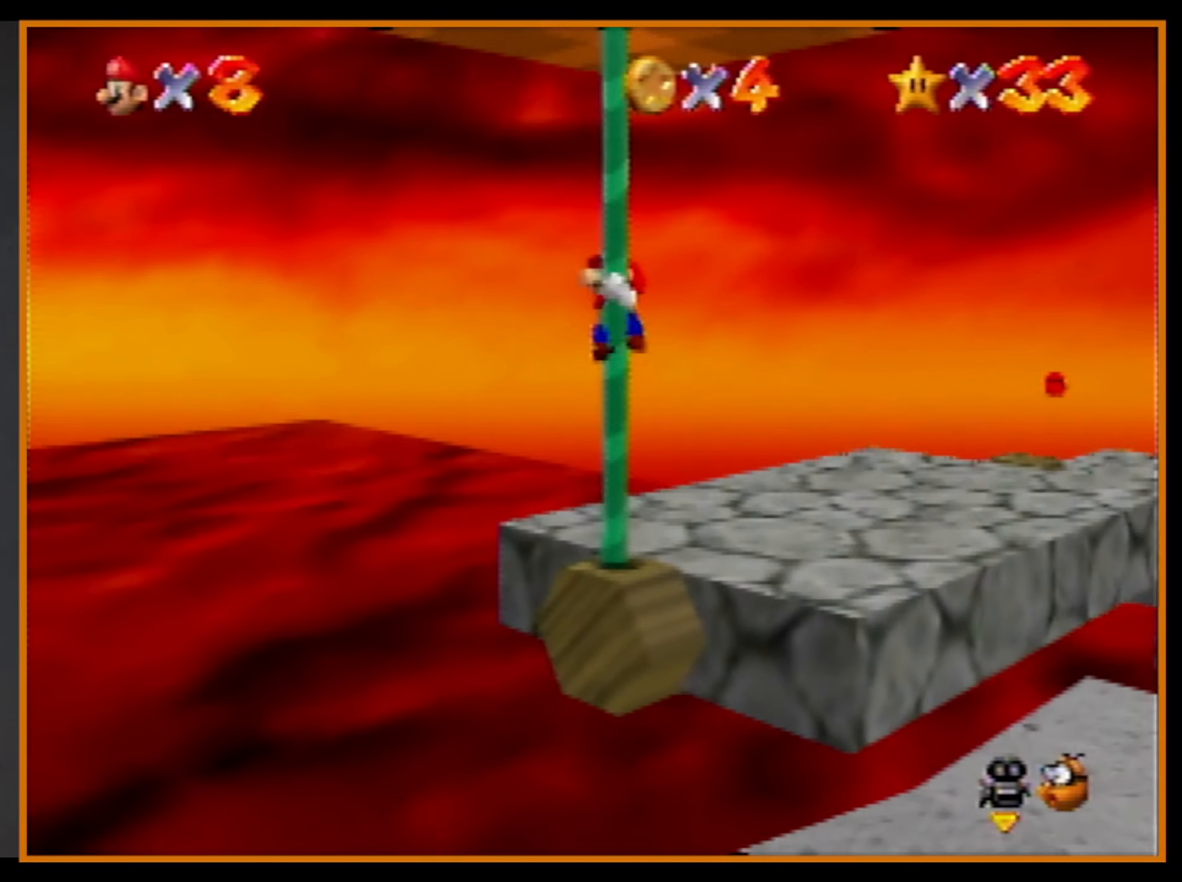
{"buttons": ["A"], "left_stick": "center", "events": [[200, "A", "down"], [200, "left_stick", "center"]]}
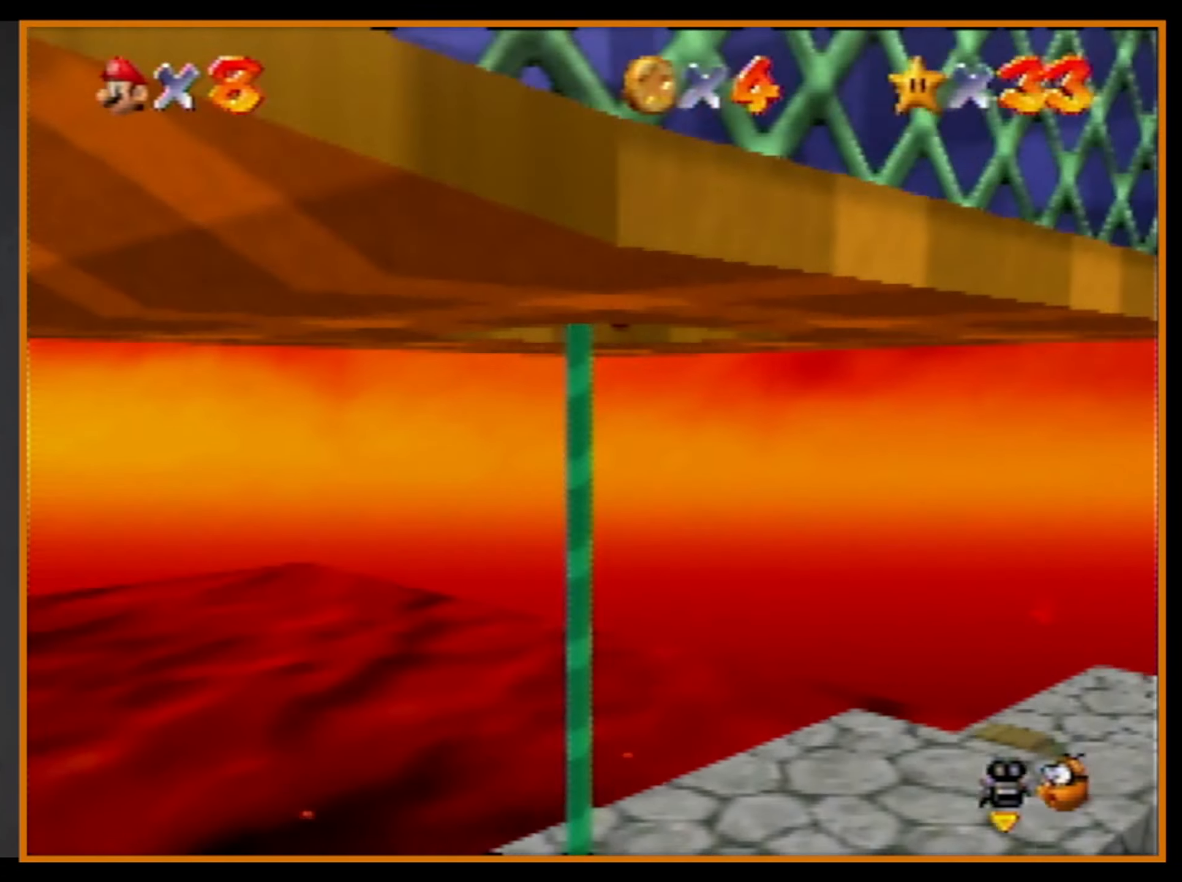
{"buttons": [], "left_stick": "up-right", "events": [[34, "left_stick", "up"], [67, "A", "up"], [167, "C_RIGHT", "down"], [167, "left_stick", "up-right"], [267, "C_RIGHT", "up"]]}
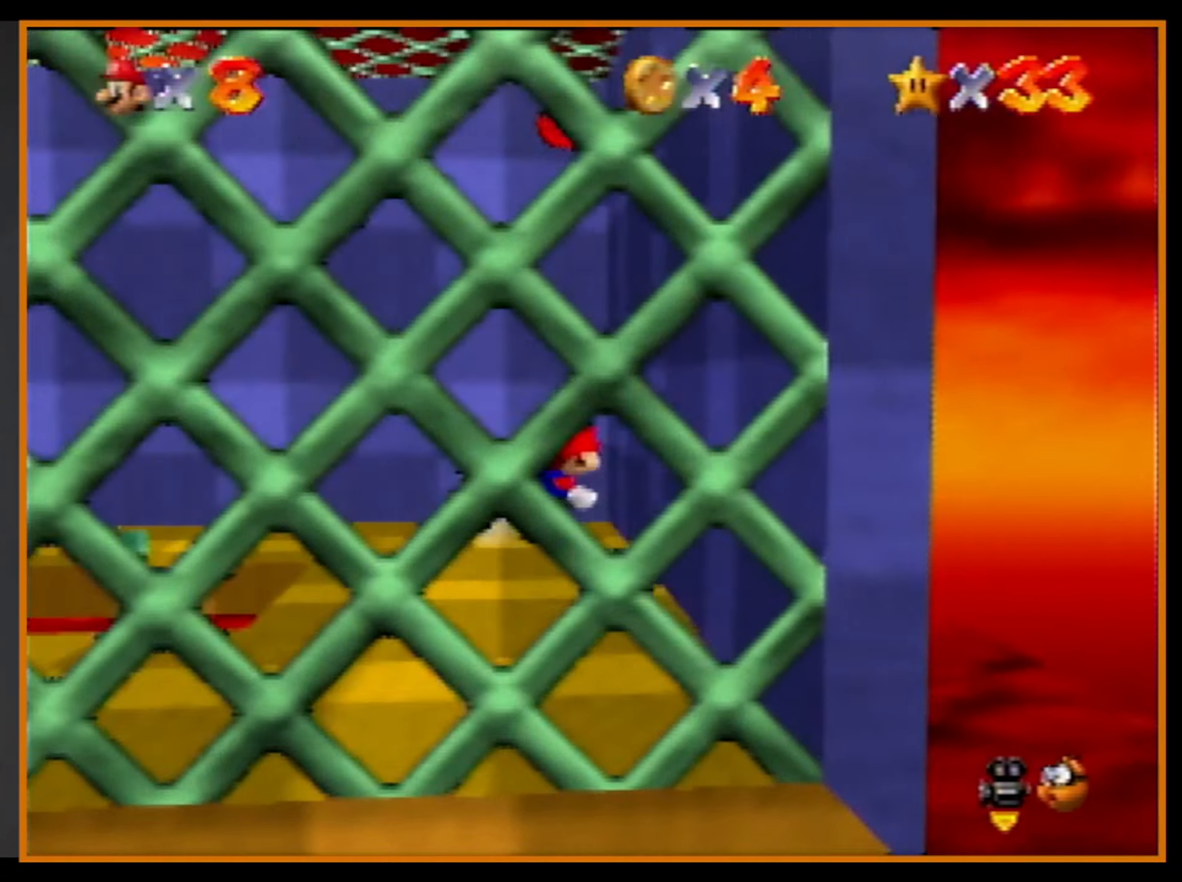
{"buttons": [], "left_stick": "down-left", "events": [[67, "left_stick", "left"], [167, "A", "down"], [234, "A", "up"], [300, "C_UP", "down"], [400, "C_UP", "up"], [500, "left_stick", "down-left"]]}
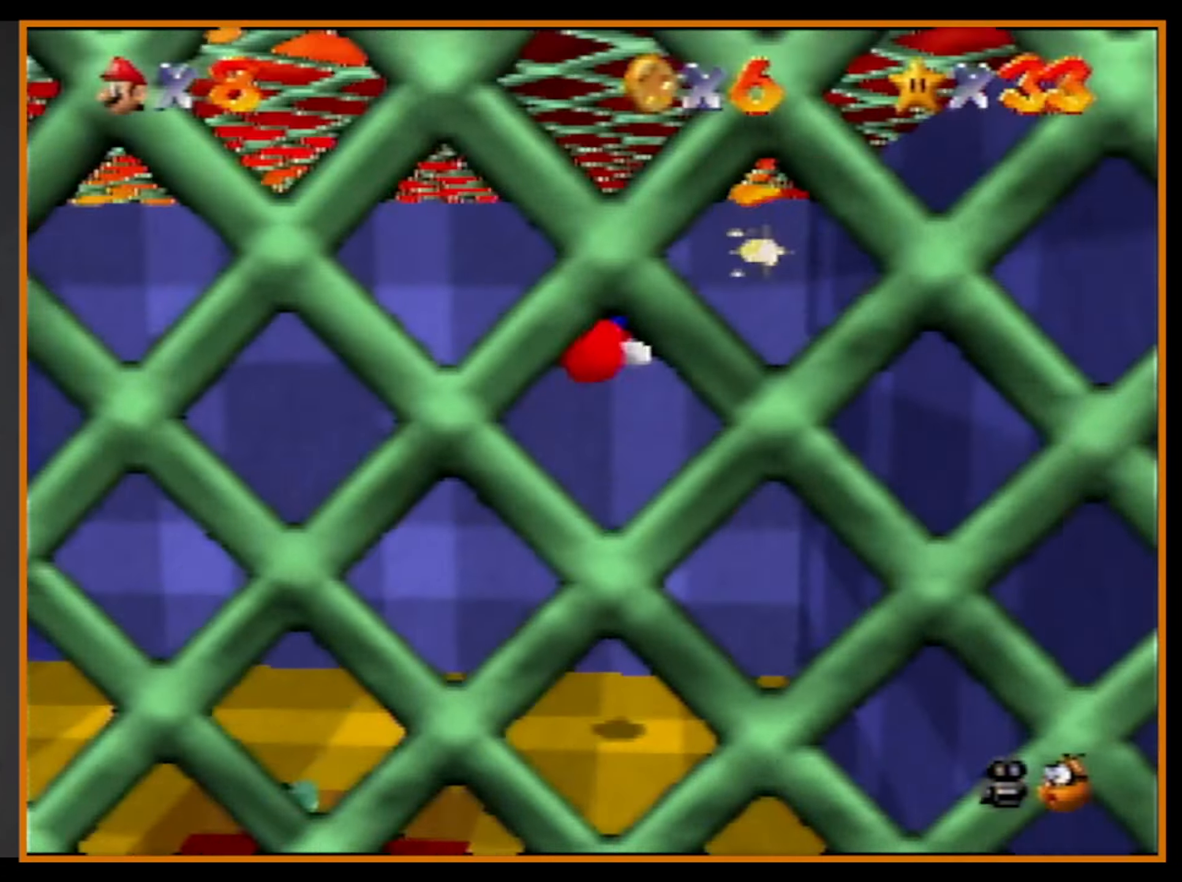
{"buttons": [], "left_stick": "down-left", "events": [[300, "B", "down"], [400, "B", "up"]]}
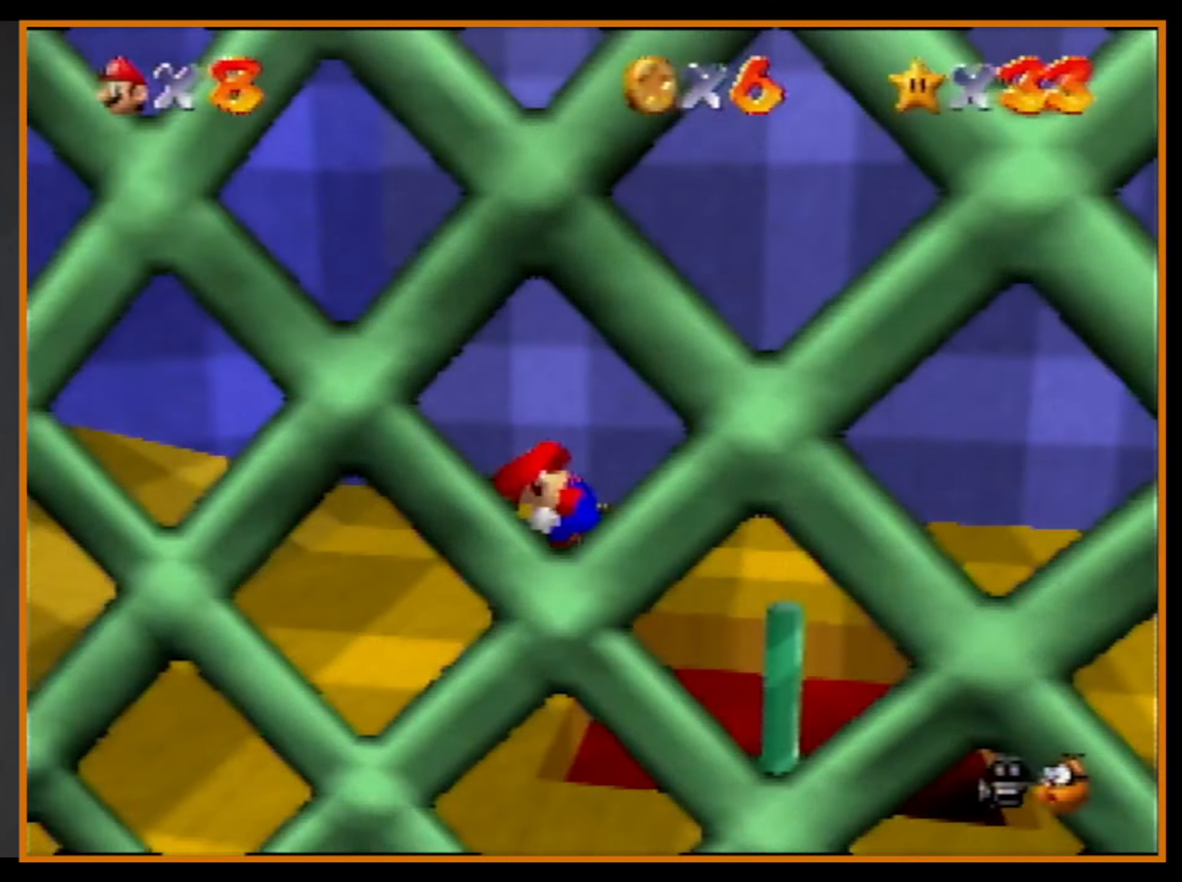
{"buttons": [], "left_stick": "down-left", "events": [[34, "B", "down"], [67, "A", "down"], [67, "B", "up"], [234, "A", "up"]]}
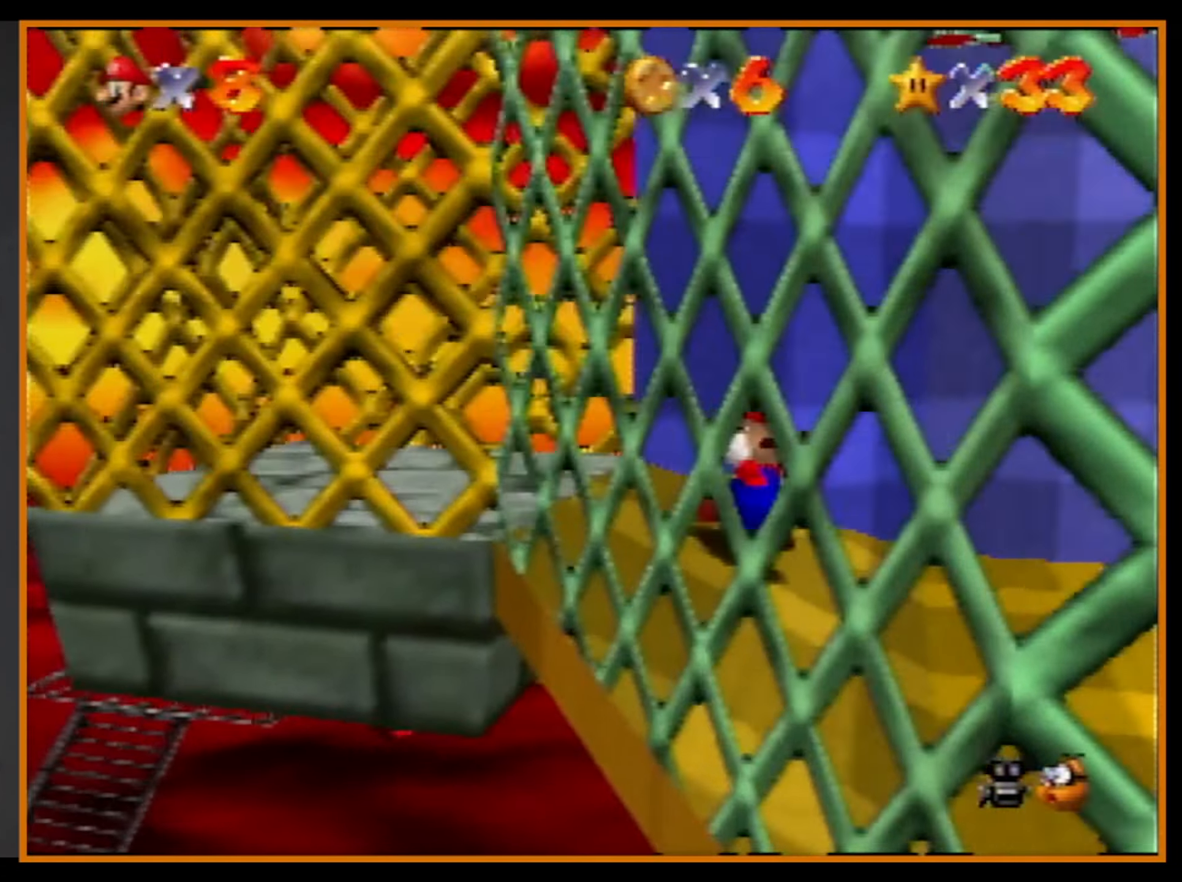
{"buttons": [], "left_stick": "right", "events": [[134, "left_stick", "up-left"], [334, "left_stick", "up-right"], [500, "left_stick", "right"]]}
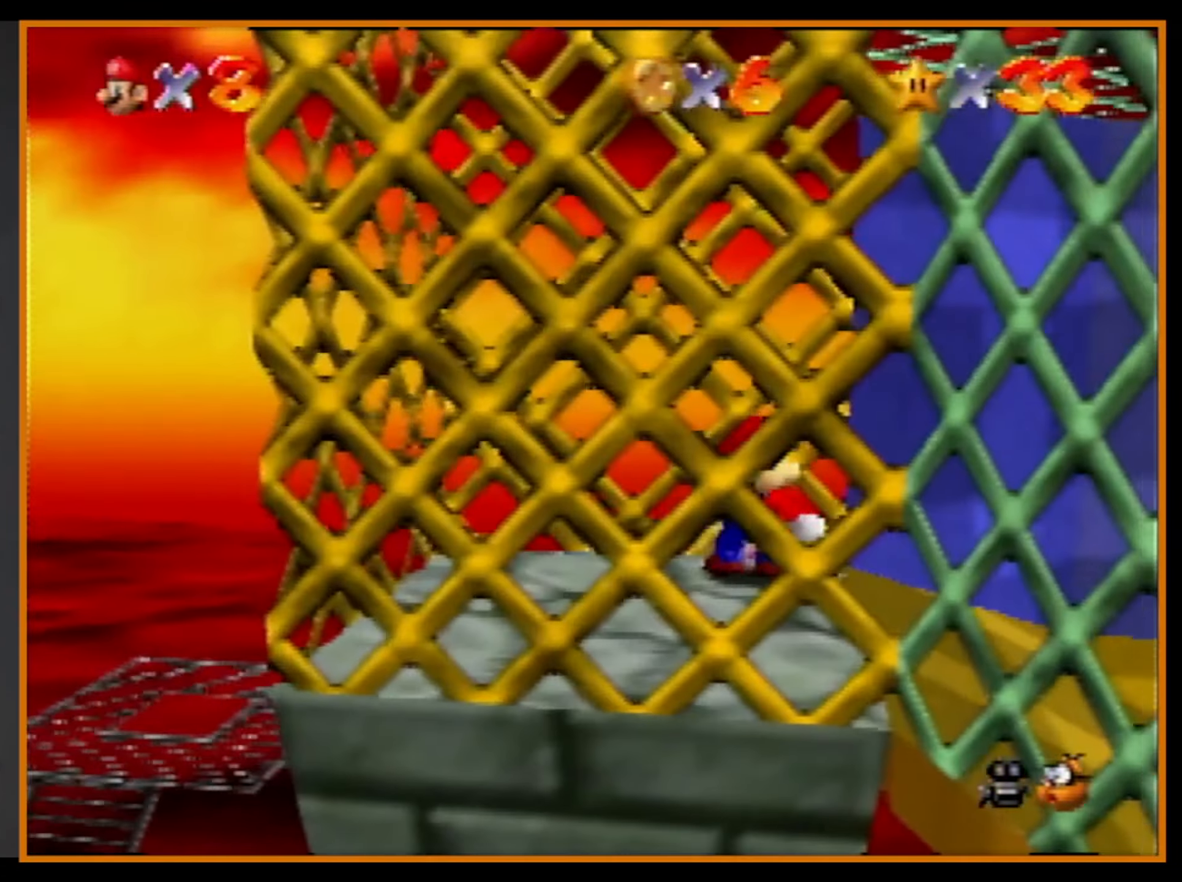
{"buttons": [], "left_stick": "center", "events": [[300, "A", "down"], [400, "A", "up"], [500, "left_stick", "center"]]}